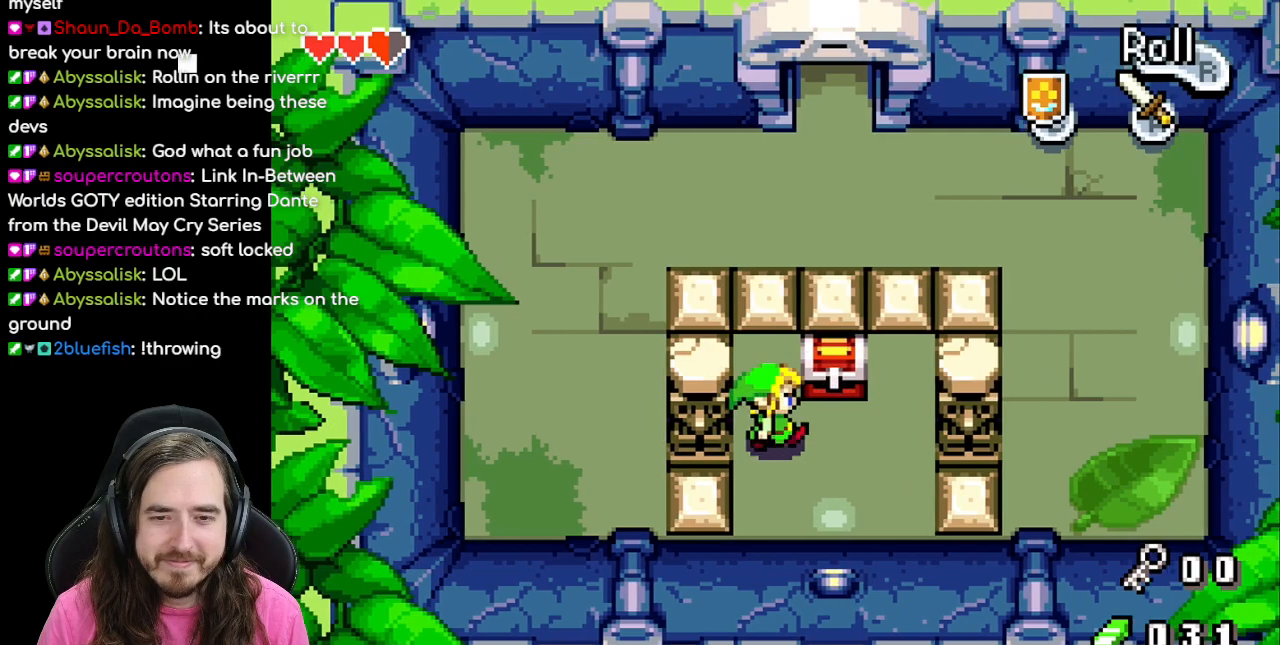
Gameplay with a controller (Nintendo layout); each line is a JSON object with the inputs held at the frame after it. "events" lists button and stick changes between this image and that frame as [ms after this image, input, new state], when the widget could be followed in between. Not read: L1 L3 R3.
{"buttons": [], "events": [[133, "DPAD_RIGHT", "up"], [150, "DPAD_UP", "down"], [217, "A", "down"], [300, "DPAD_UP", "up"], [383, "A", "up"]]}
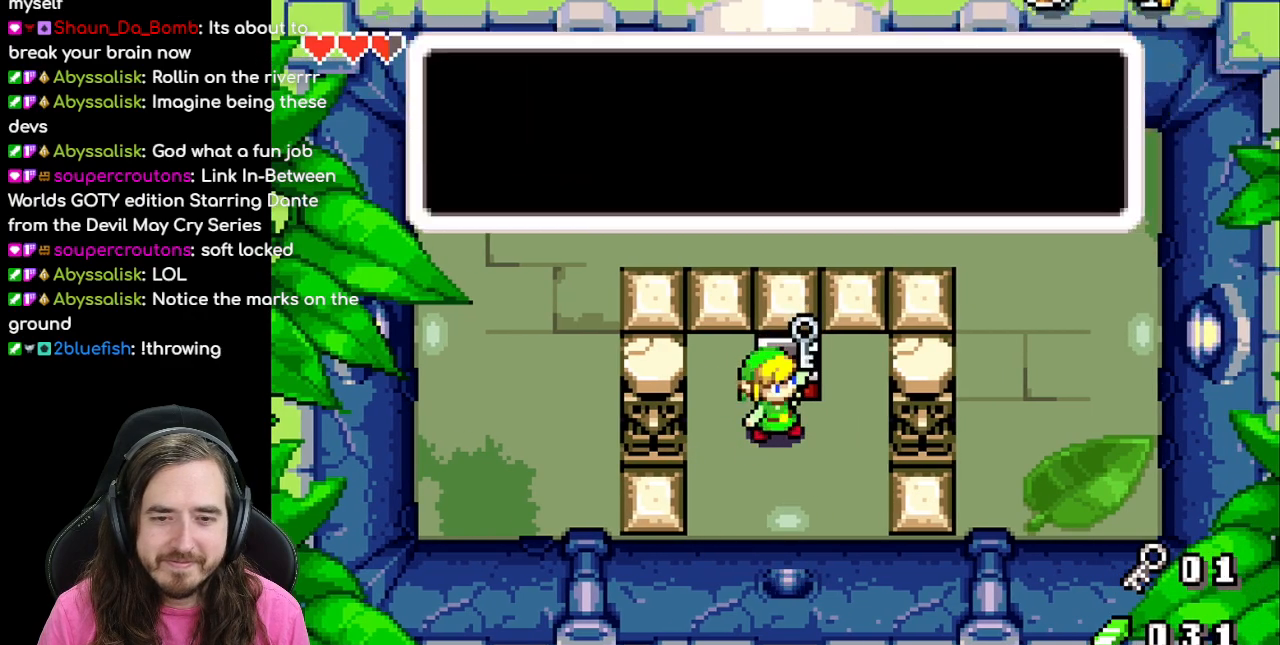
{"buttons": ["B"], "events": [[233, "B", "down"]]}
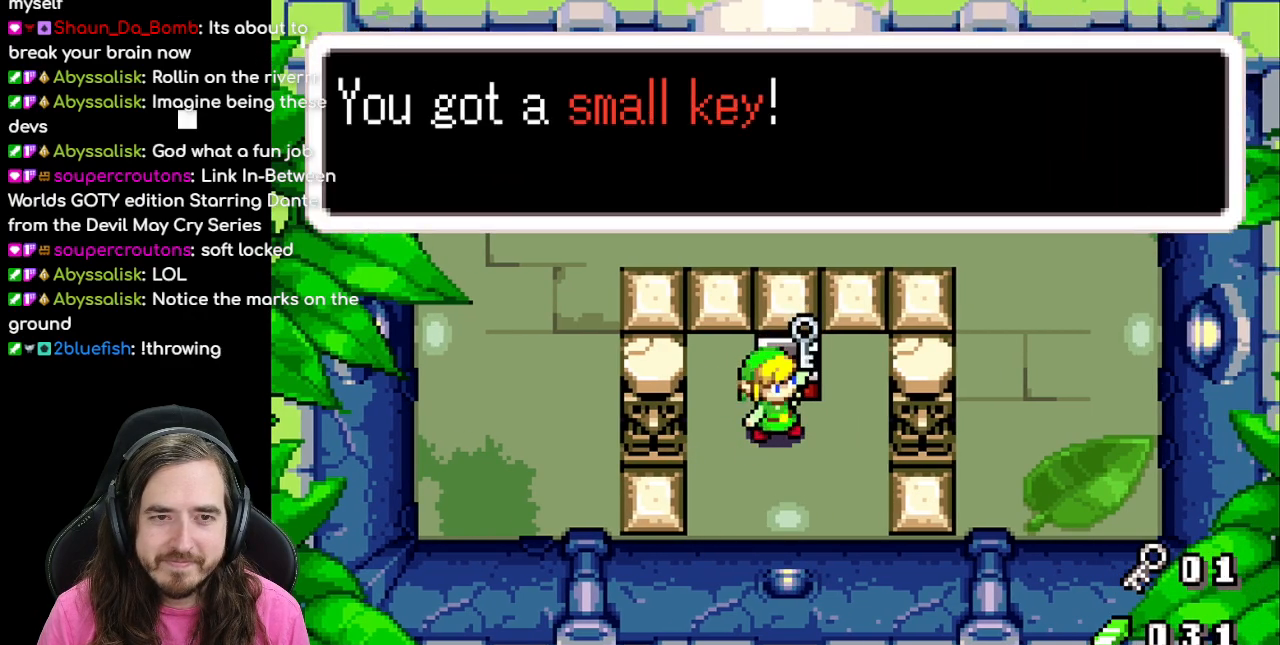
{"buttons": ["B"], "events": [[133, "A", "down"], [300, "A", "up"]]}
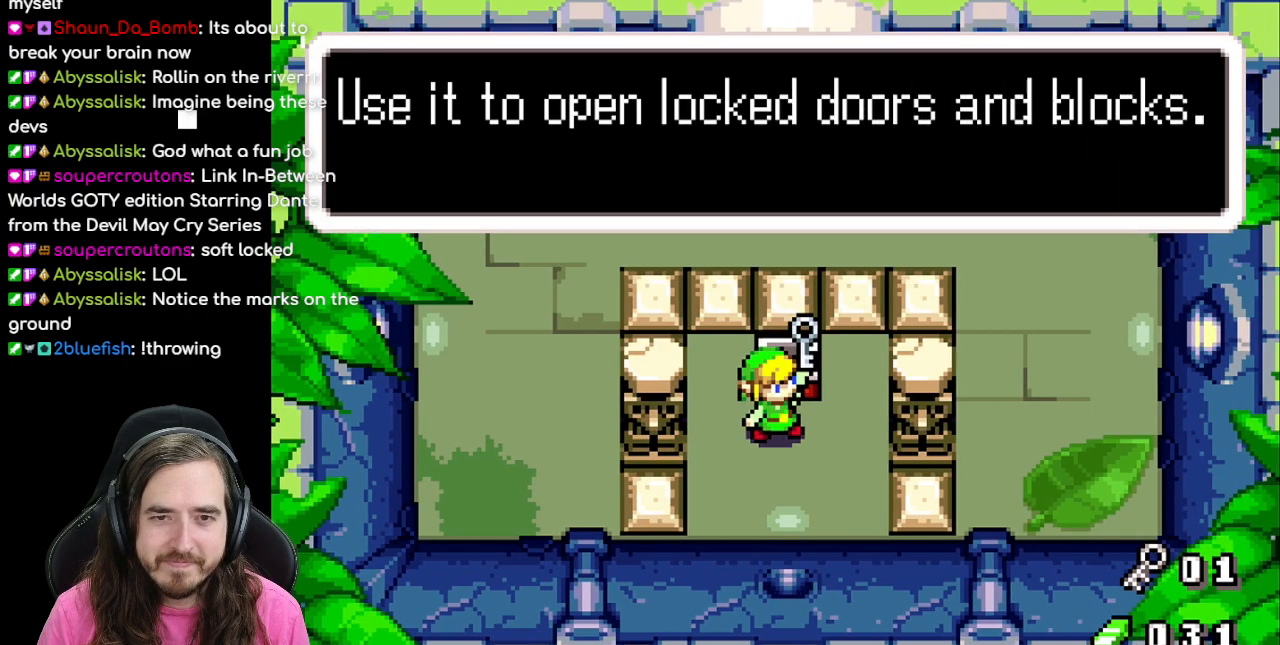
{"buttons": ["A", "B"], "events": [[167, "A", "down"], [317, "A", "up"], [450, "A", "down"]]}
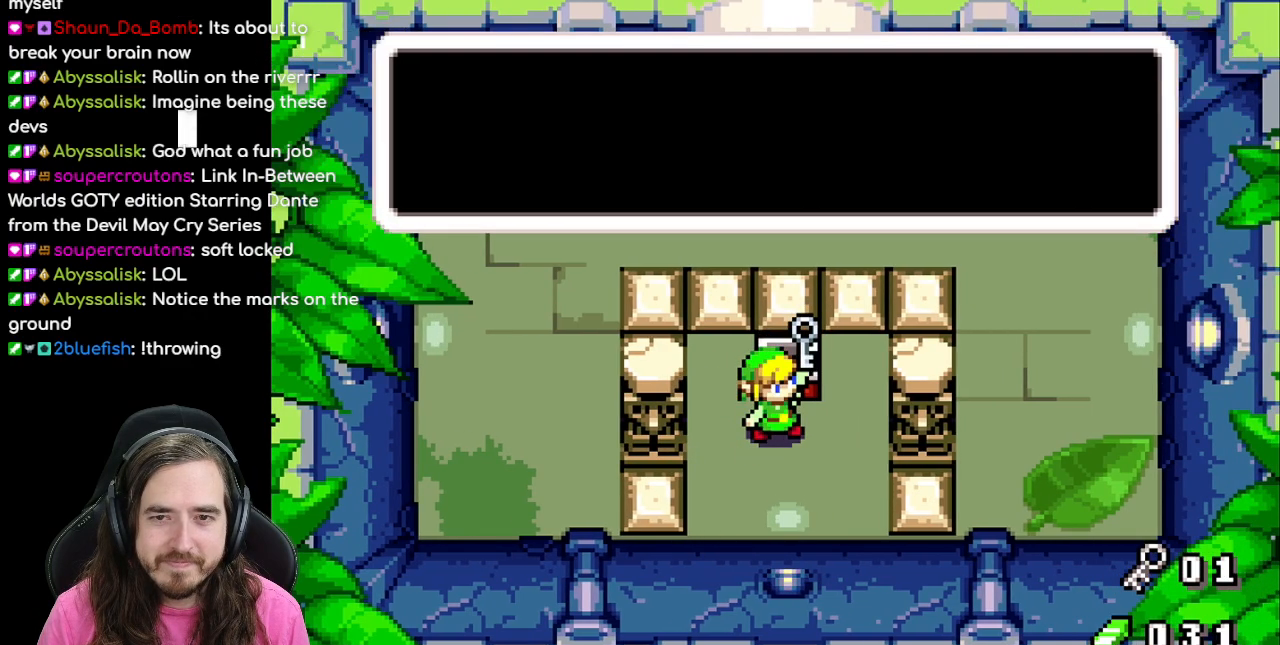
{"buttons": ["DPAD_LEFT"], "events": [[133, "A", "up"], [267, "DPAD_LEFT", "down"], [317, "B", "up"], [333, "DPAD_DOWN", "down"], [333, "DPAD_LEFT", "up"], [383, "DPAD_LEFT", "down"], [400, "DPAD_DOWN", "up"]]}
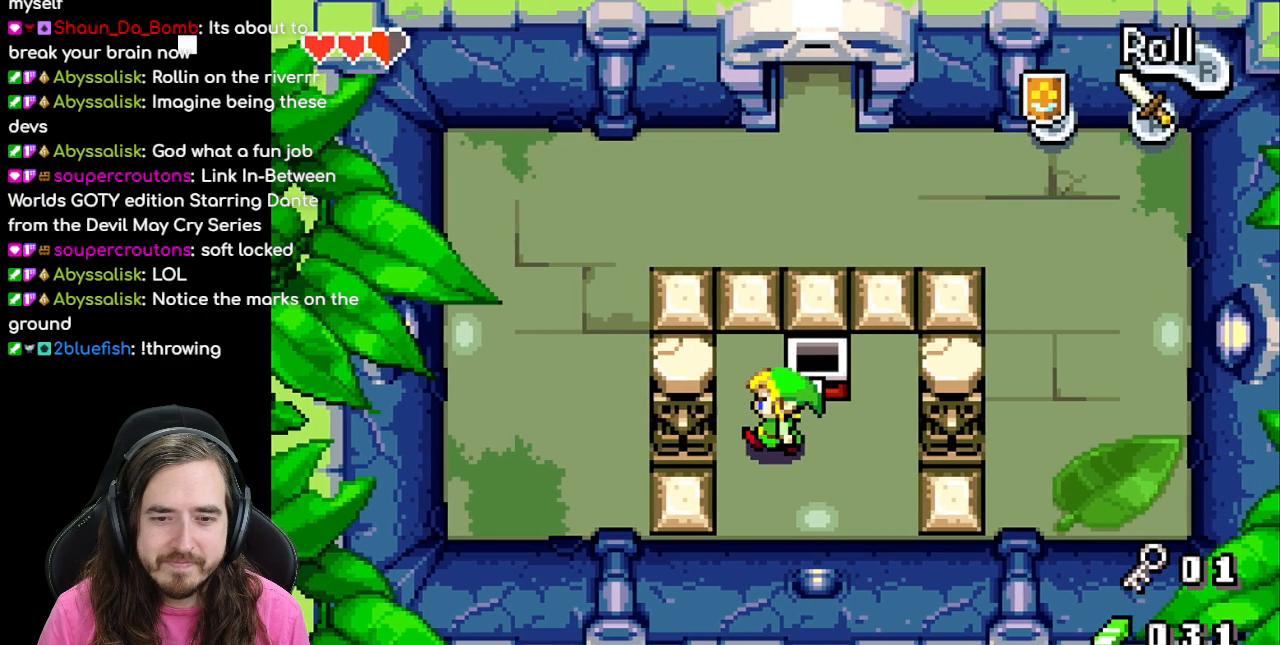
{"buttons": ["DPAD_LEFT"], "events": []}
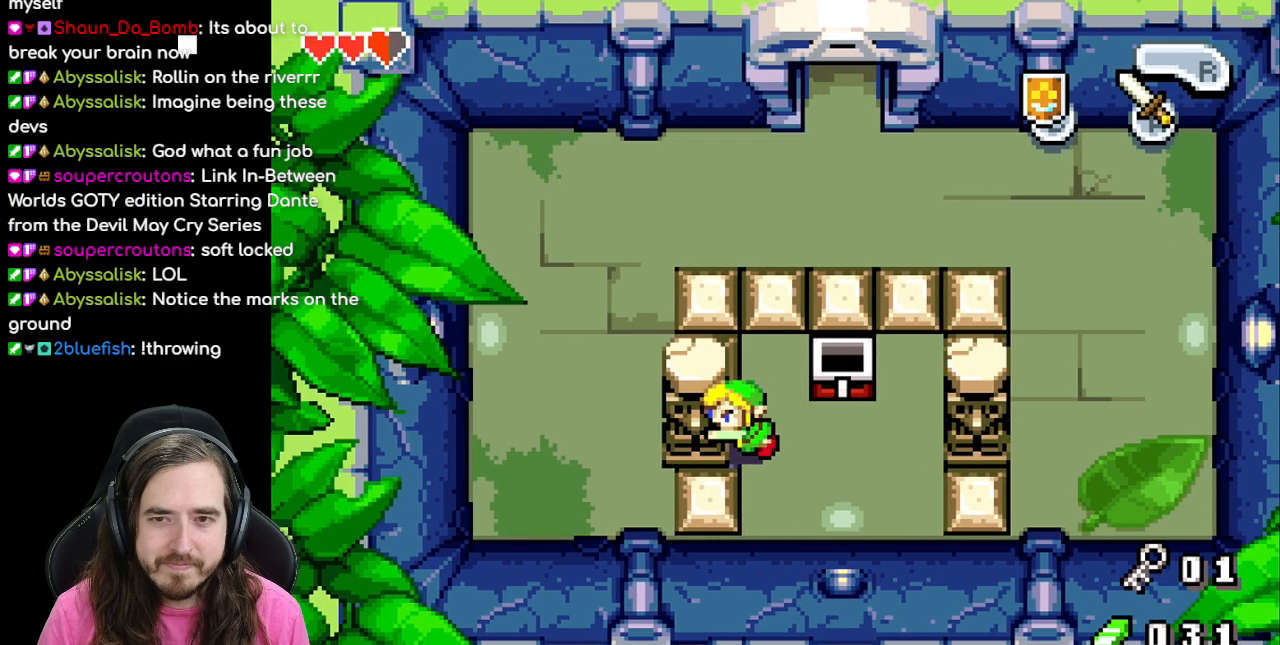
{"buttons": ["DPAD_LEFT"], "events": []}
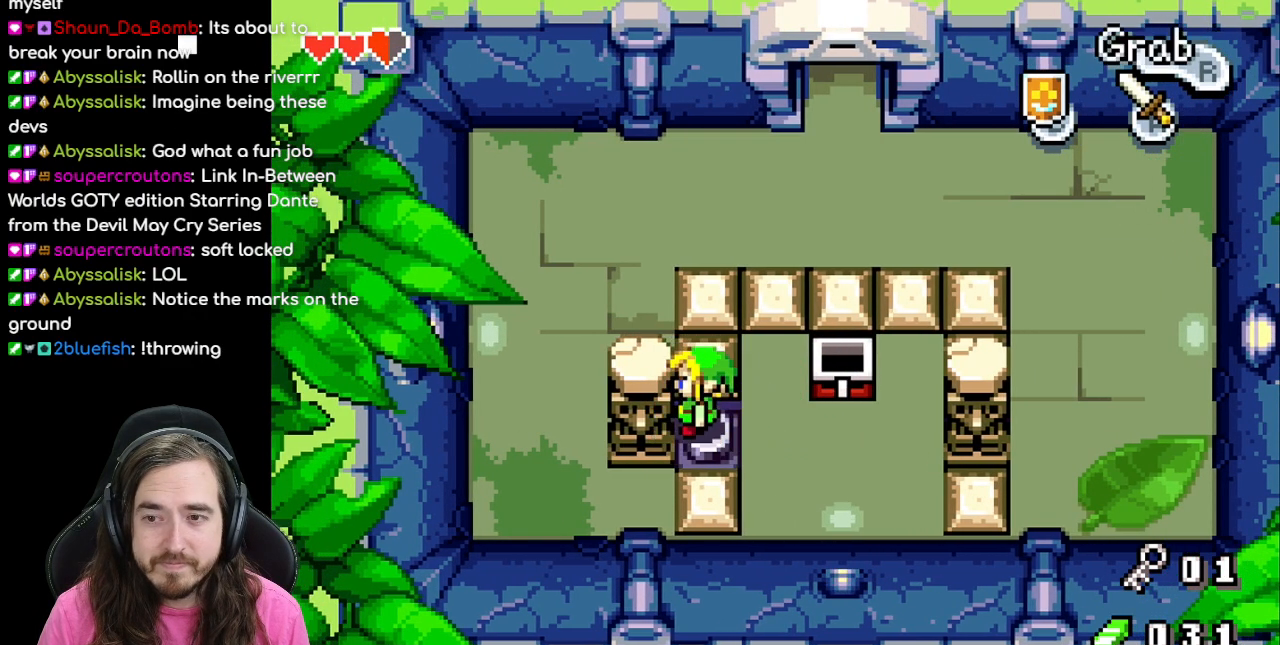
{"buttons": ["DPAD_LEFT"], "events": []}
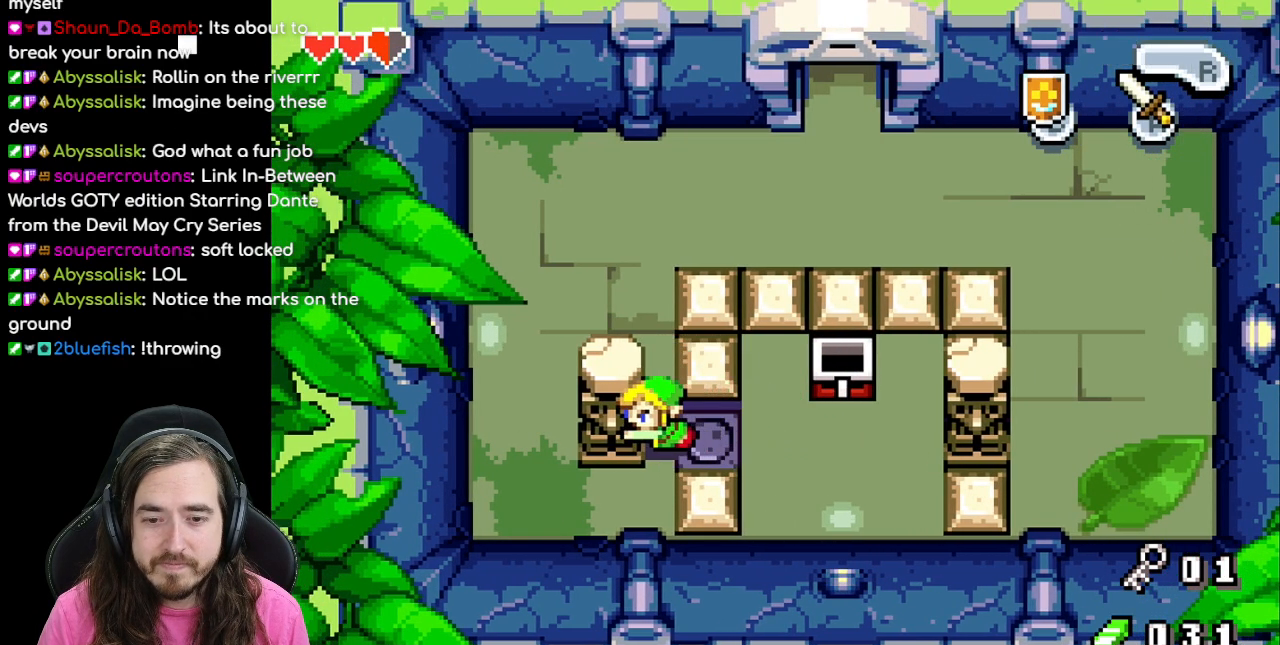
{"buttons": ["R1", "DPAD_UP"], "events": [[83, "DPAD_LEFT", "up"], [267, "DPAD_UP", "down"], [367, "R1", "down"]]}
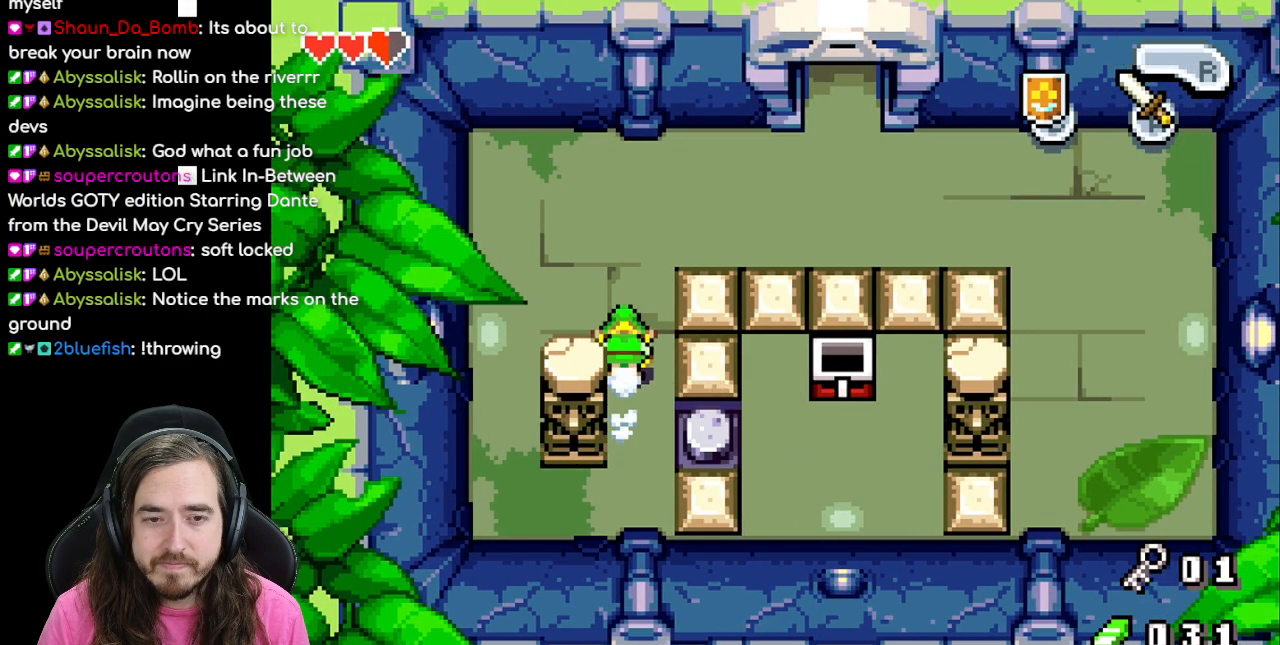
{"buttons": ["R1", "DPAD_RIGHT"], "events": [[50, "R1", "up"], [217, "DPAD_RIGHT", "down"], [217, "DPAD_UP", "up"], [433, "R1", "down"]]}
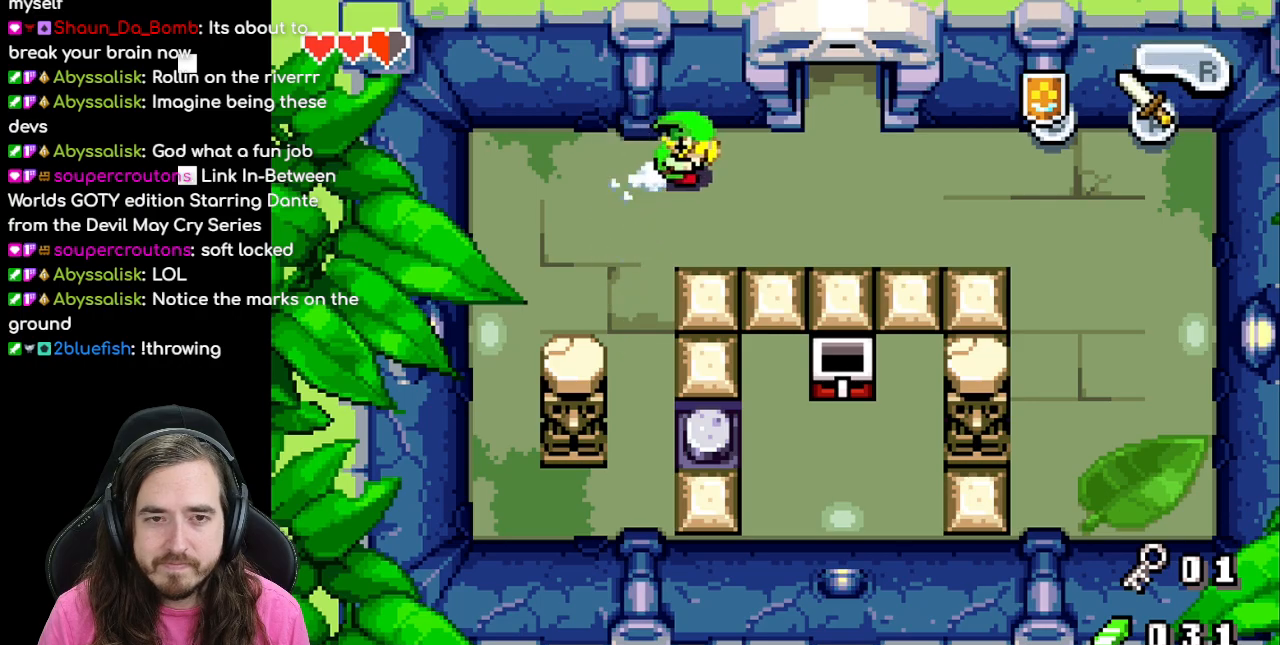
{"buttons": ["DPAD_UP"], "events": [[83, "R1", "up"], [217, "DPAD_RIGHT", "up"], [250, "DPAD_UP", "down"]]}
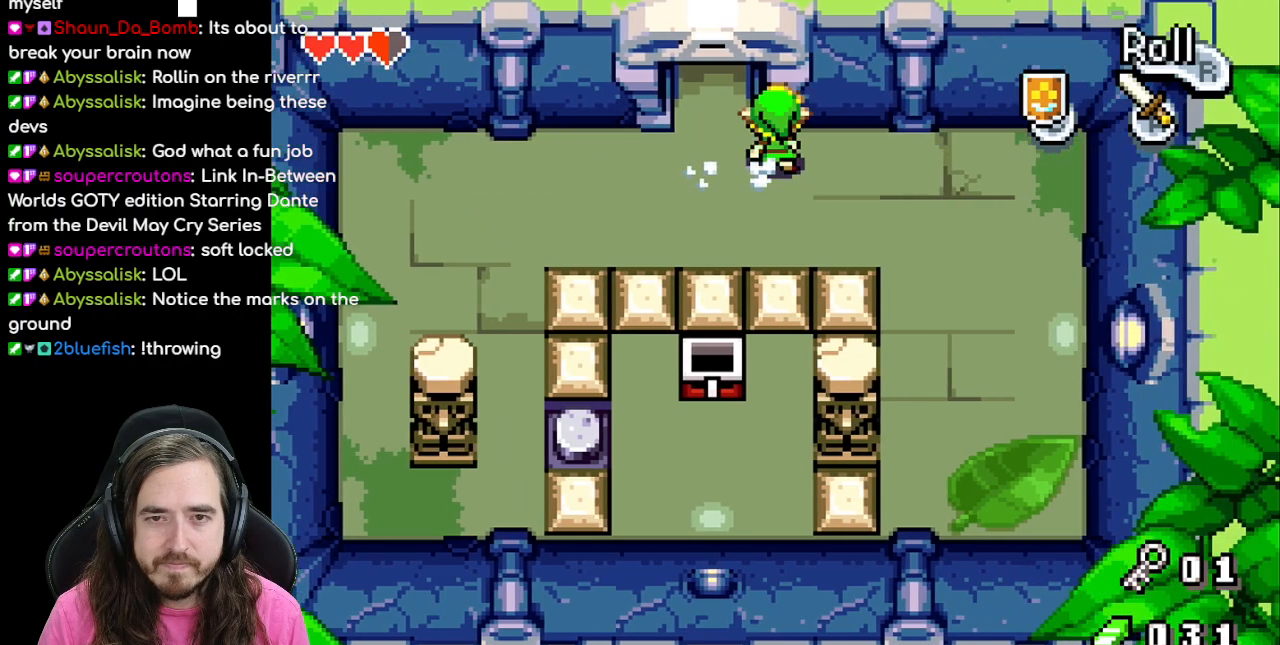
{"buttons": ["DPAD_UP"], "events": [[217, "DPAD_LEFT", "down"], [233, "DPAD_UP", "up"], [317, "DPAD_UP", "down"], [333, "DPAD_LEFT", "up"]]}
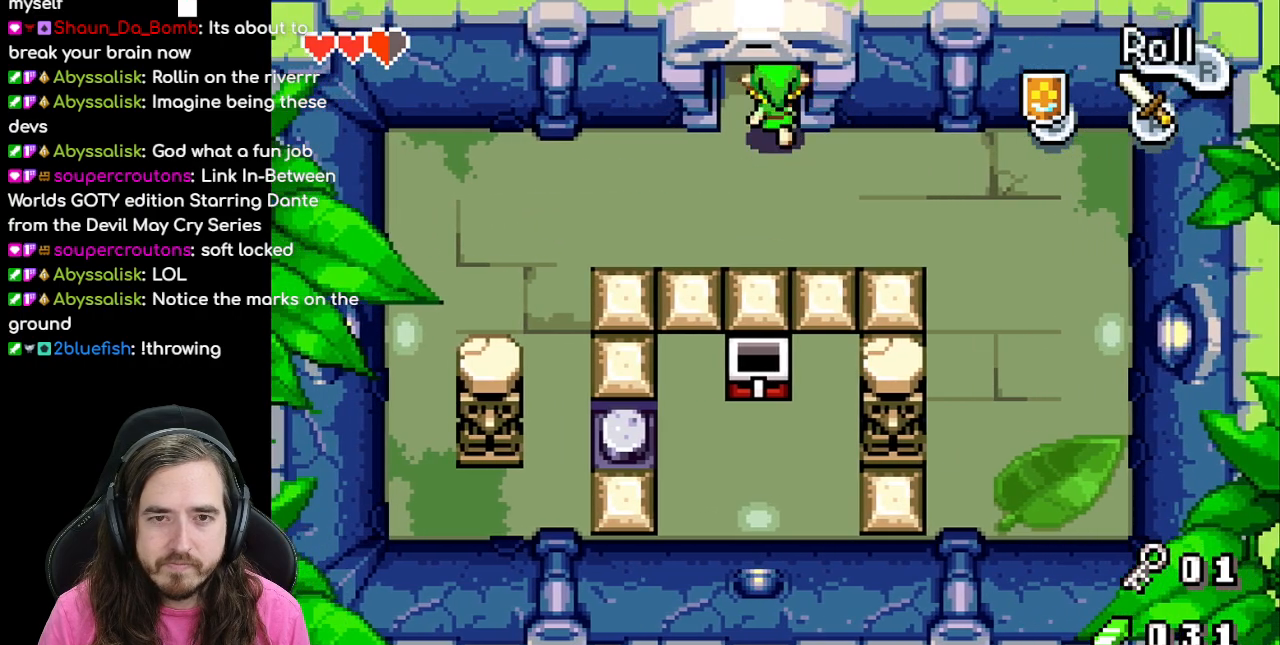
{"buttons": ["DPAD_UP"], "events": []}
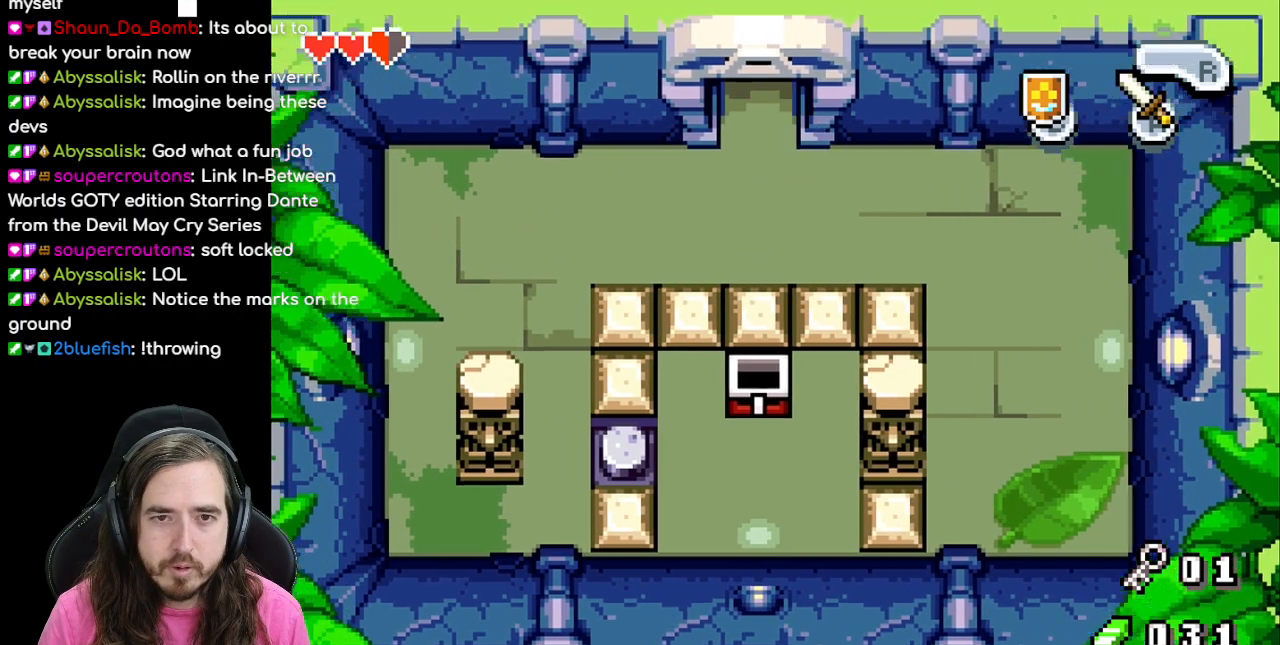
{"buttons": ["DPAD_UP"], "events": [[233, "DPAD_UP", "up"], [450, "DPAD_UP", "down"]]}
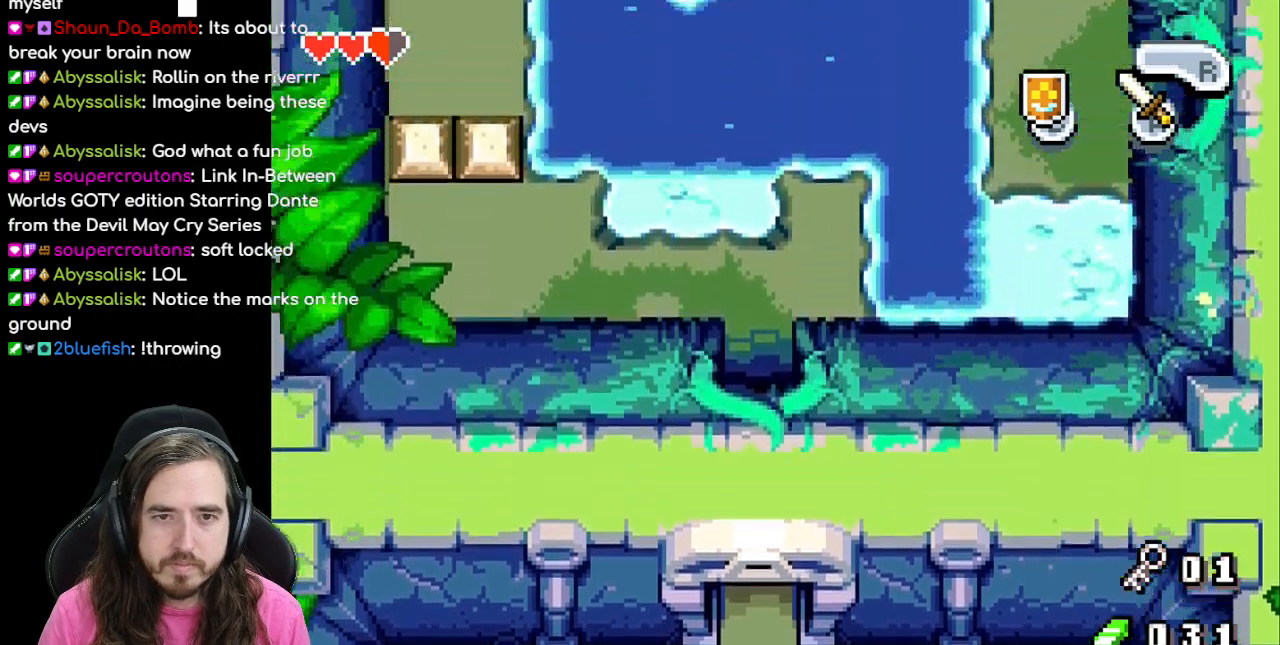
{"buttons": ["DPAD_UP"], "events": []}
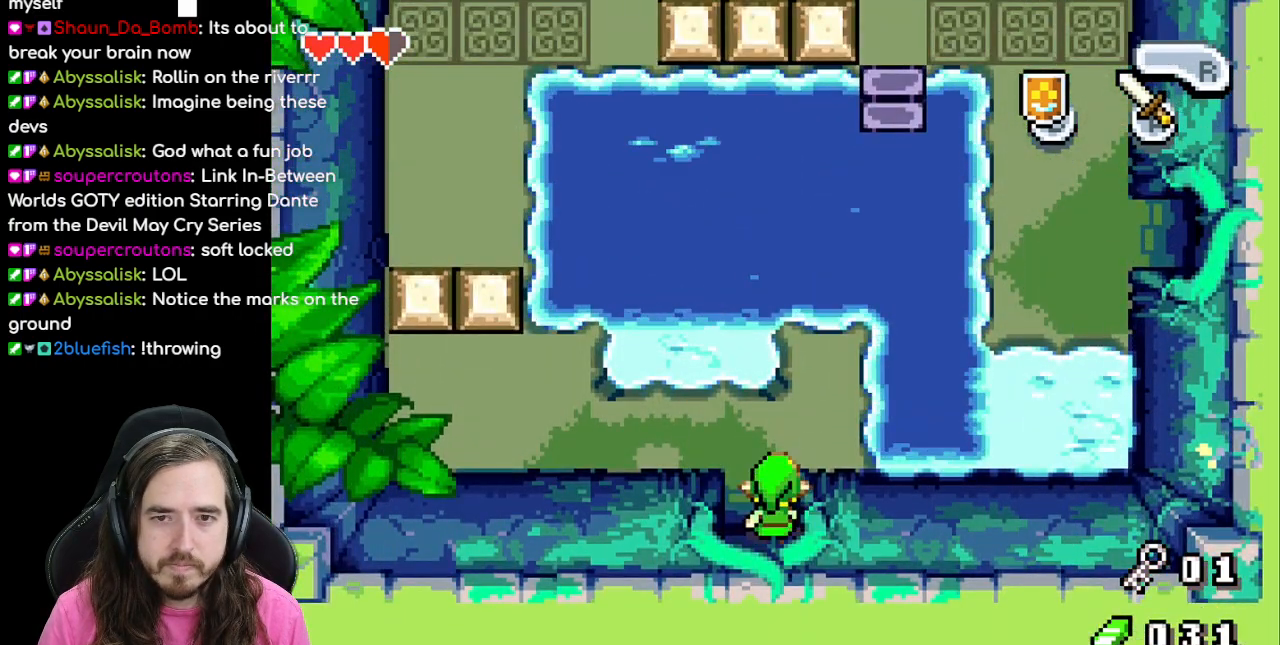
{"buttons": [], "events": [[233, "DPAD_RIGHT", "down"], [483, "DPAD_UP", "up"], [500, "DPAD_RIGHT", "up"]]}
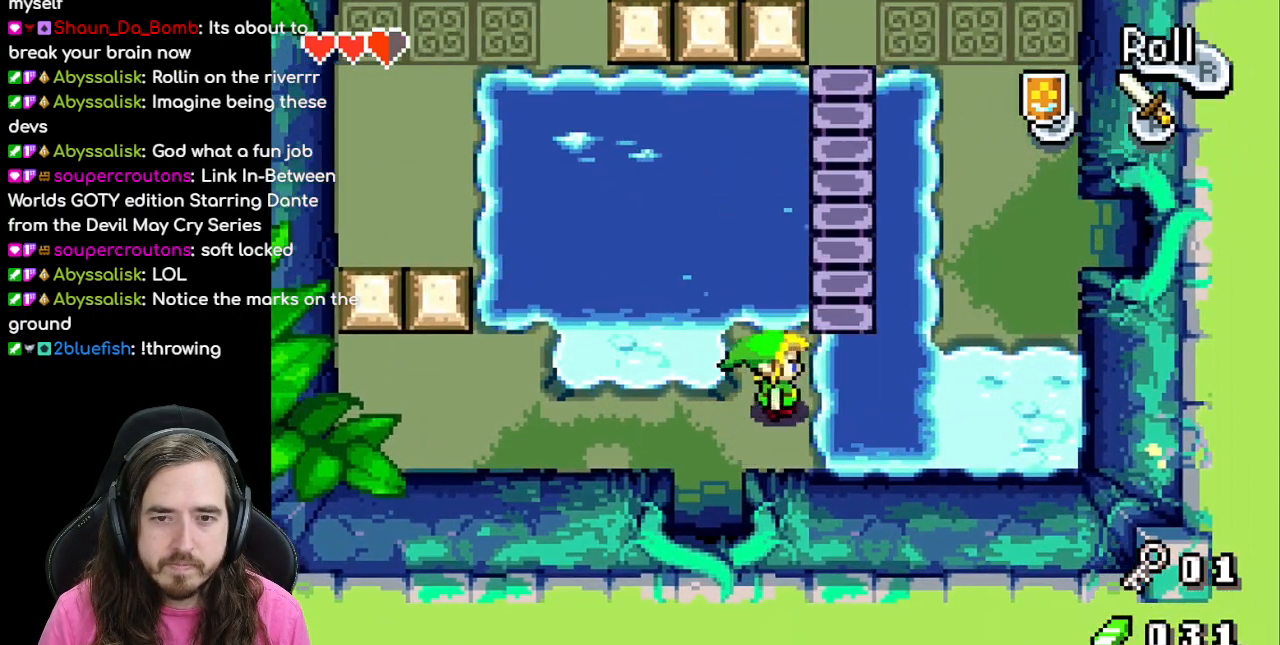
{"buttons": ["DPAD_UP", "DPAD_RIGHT"], "events": [[17, "DPAD_RIGHT", "down"], [83, "DPAD_RIGHT", "up"], [283, "DPAD_UP", "down"], [450, "DPAD_RIGHT", "down"]]}
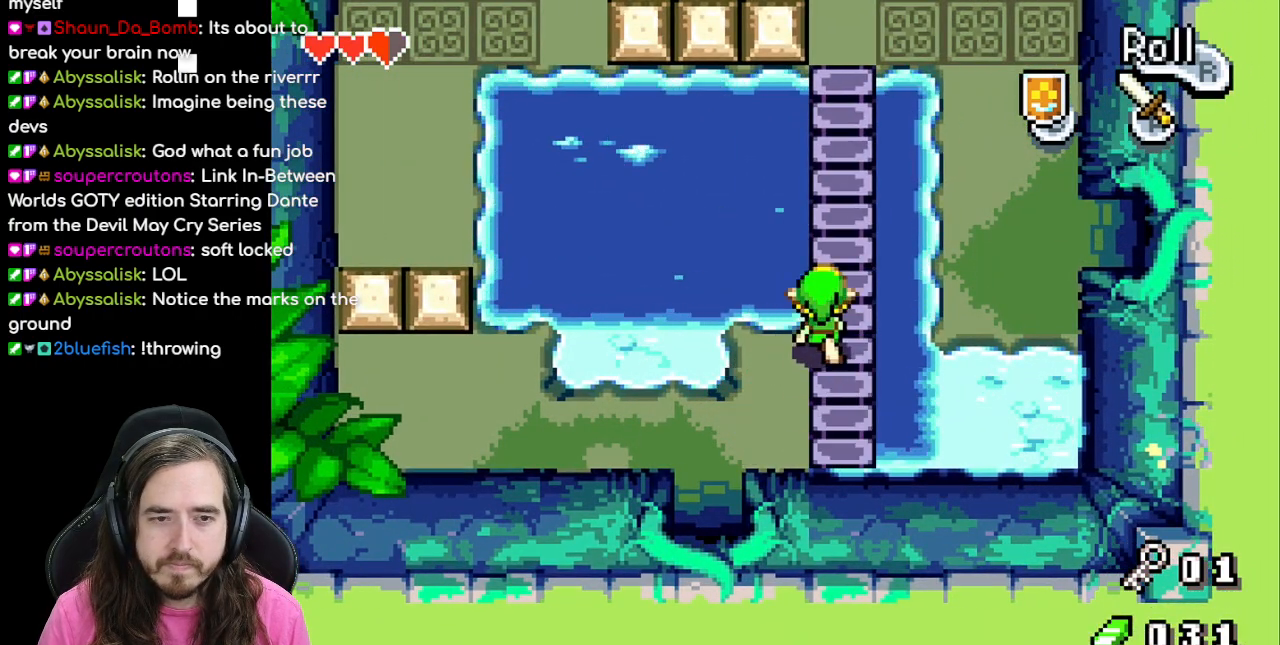
{"buttons": ["R1", "DPAD_UP"], "events": [[50, "DPAD_RIGHT", "up"], [250, "R1", "down"]]}
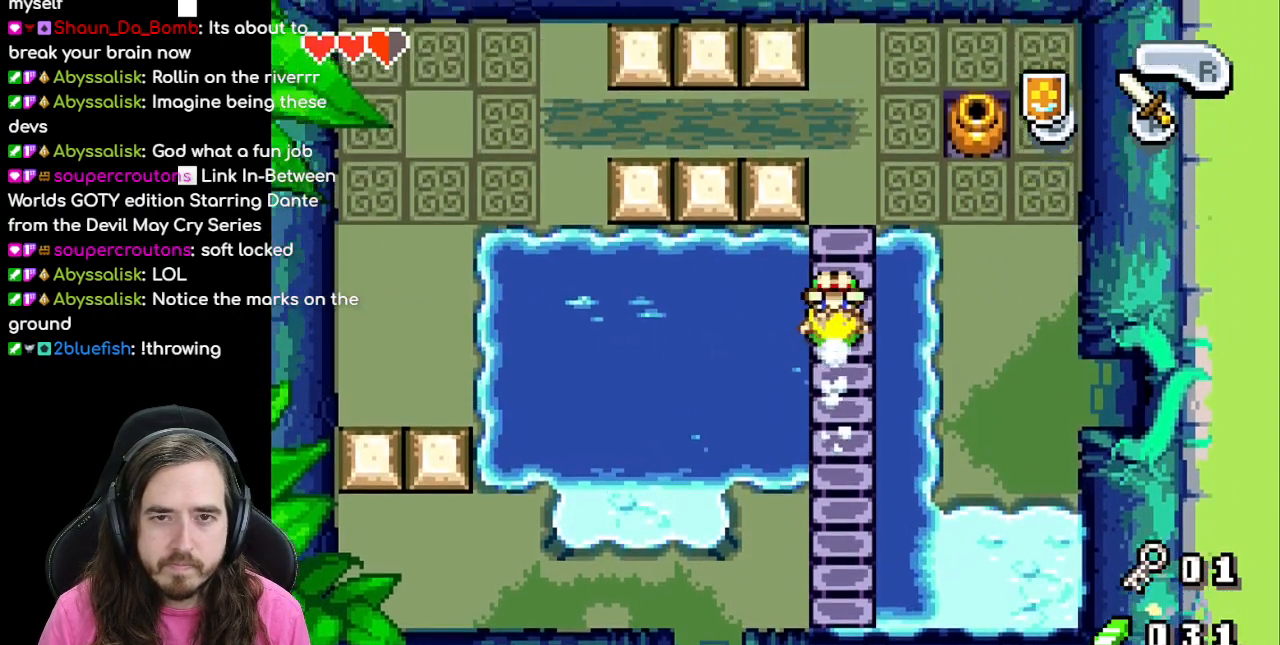
{"buttons": ["DPAD_RIGHT"], "events": [[50, "R1", "up"], [300, "DPAD_RIGHT", "down"], [300, "DPAD_UP", "up"]]}
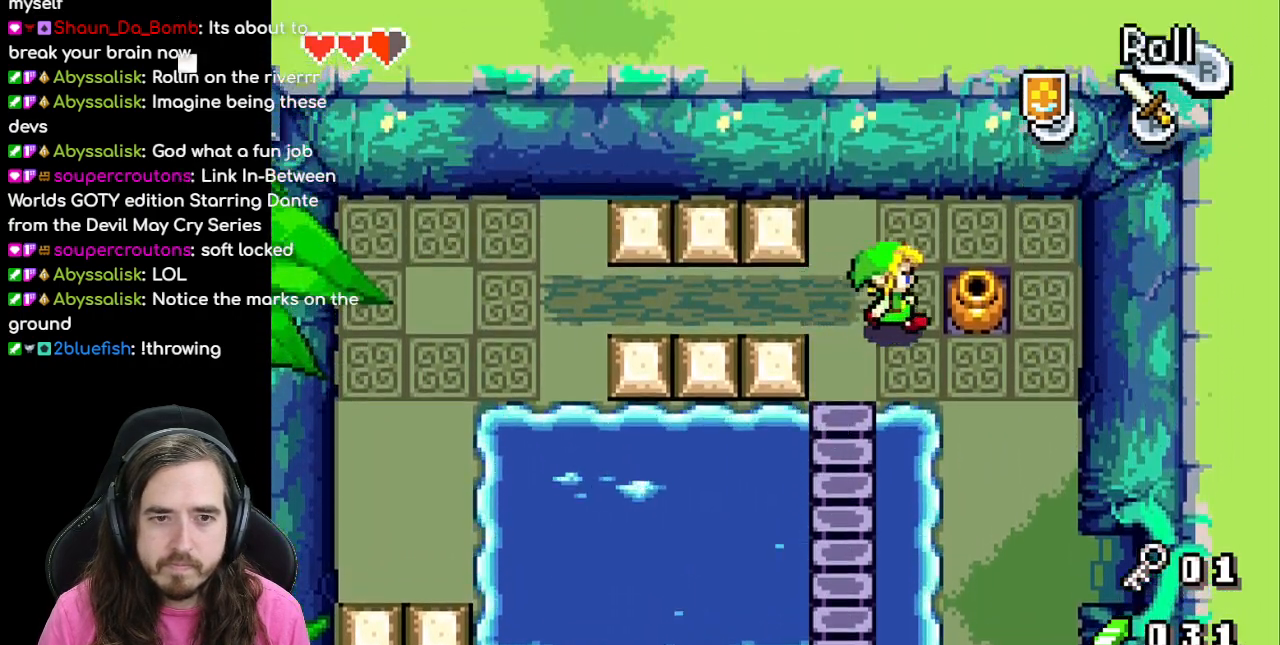
{"buttons": ["DPAD_DOWN", "DPAD_RIGHT"], "events": [[83, "DPAD_DOWN", "down"]]}
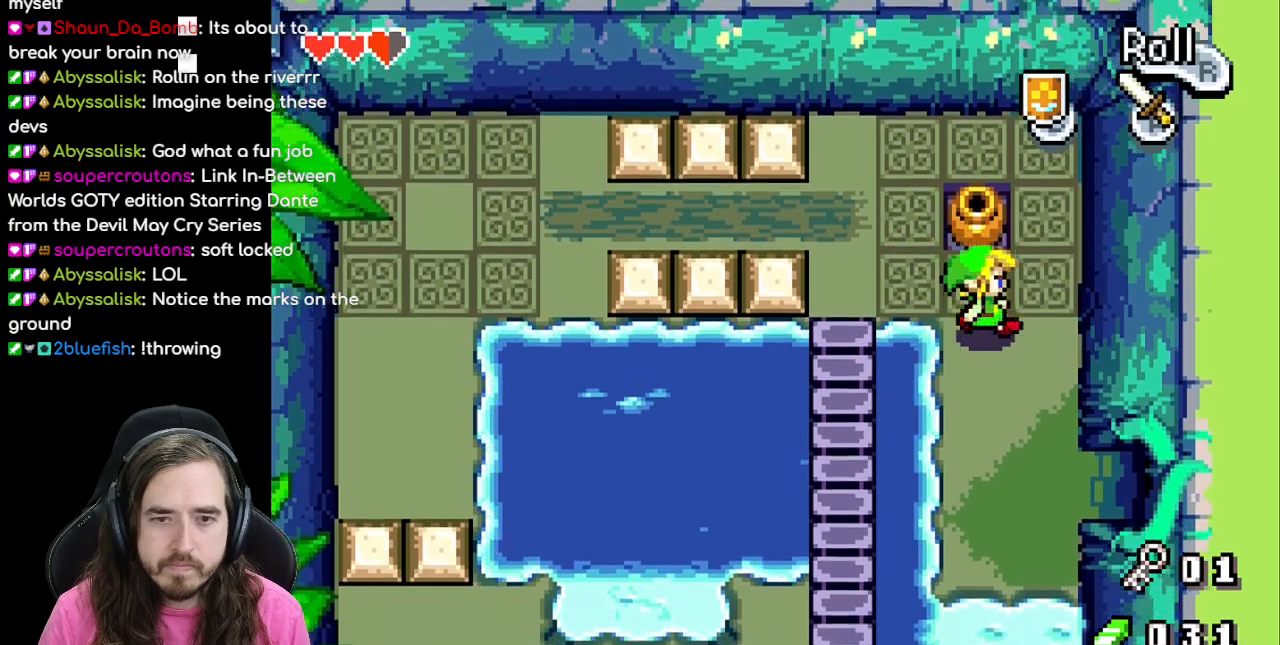
{"buttons": ["DPAD_DOWN", "DPAD_RIGHT"], "events": [[217, "DPAD_RIGHT", "up"], [417, "DPAD_RIGHT", "down"]]}
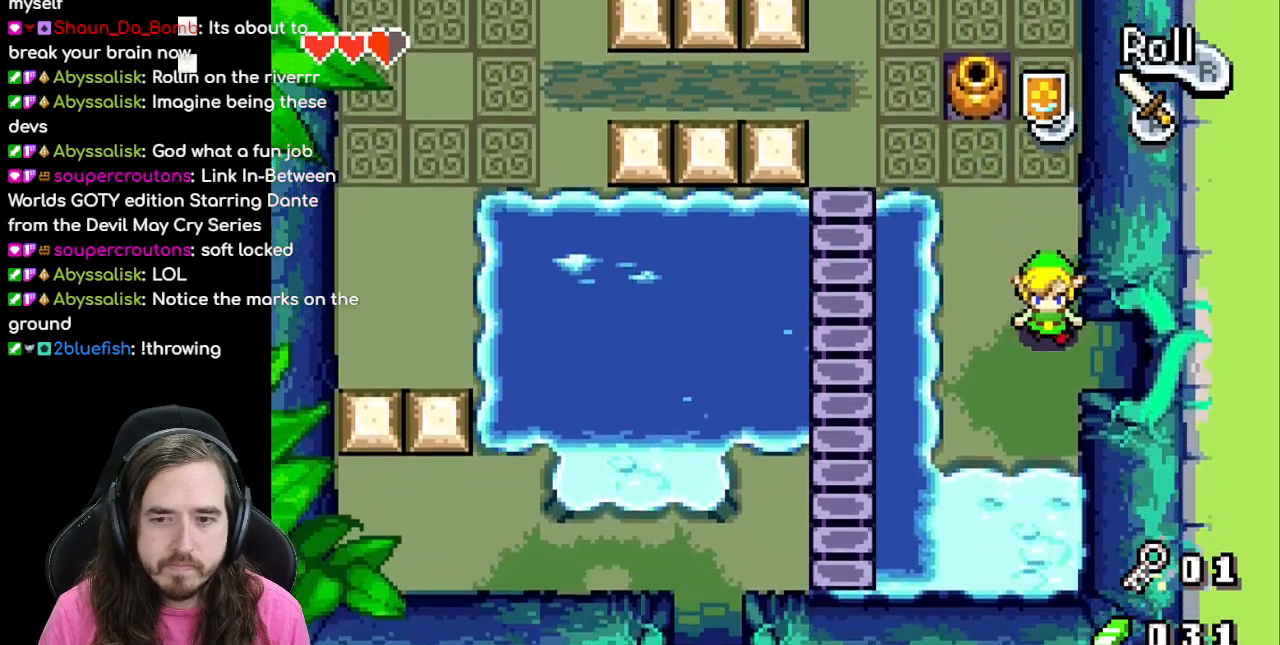
{"buttons": ["DPAD_RIGHT"], "events": [[50, "DPAD_DOWN", "up"], [283, "R1", "down"], [467, "R1", "up"]]}